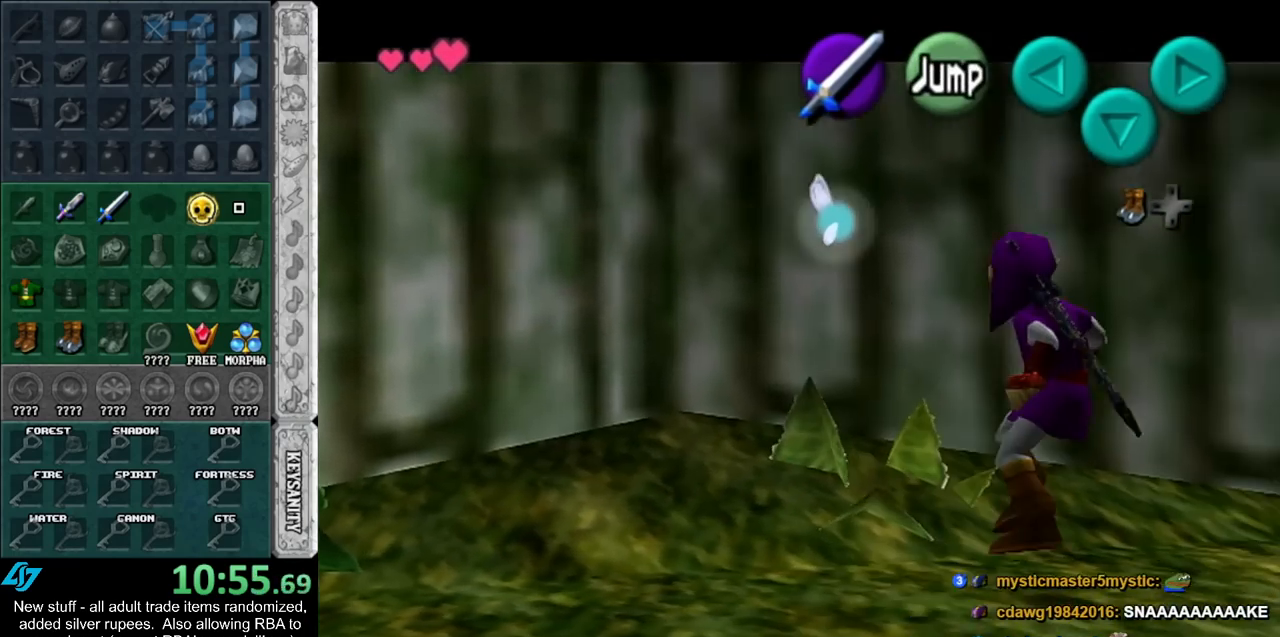
Gameplay with a controller (Nintendo layout); each line is a JSON object with the inputs held at the frame after it. "events" lists button and stick changes between this image and that frame as [ms after this image, input, new state], when the widget could be followed in between. Not read: L3 R3.
{"buttons": ["A", "L1"], "left_stick": "right", "right_stick": "center", "events": [[83, "A", "down"], [233, "A", "up"], [433, "A", "down"]]}
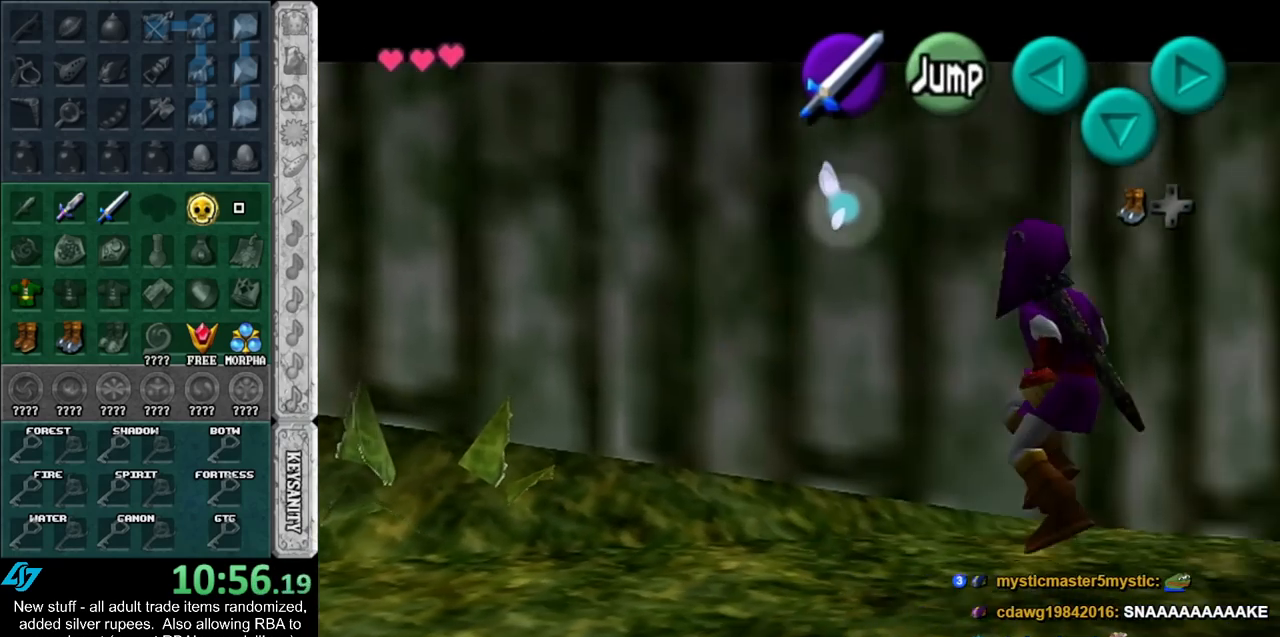
{"buttons": ["L1"], "left_stick": "right", "right_stick": "center", "events": [[117, "A", "up"], [300, "A", "down"], [450, "A", "up"]]}
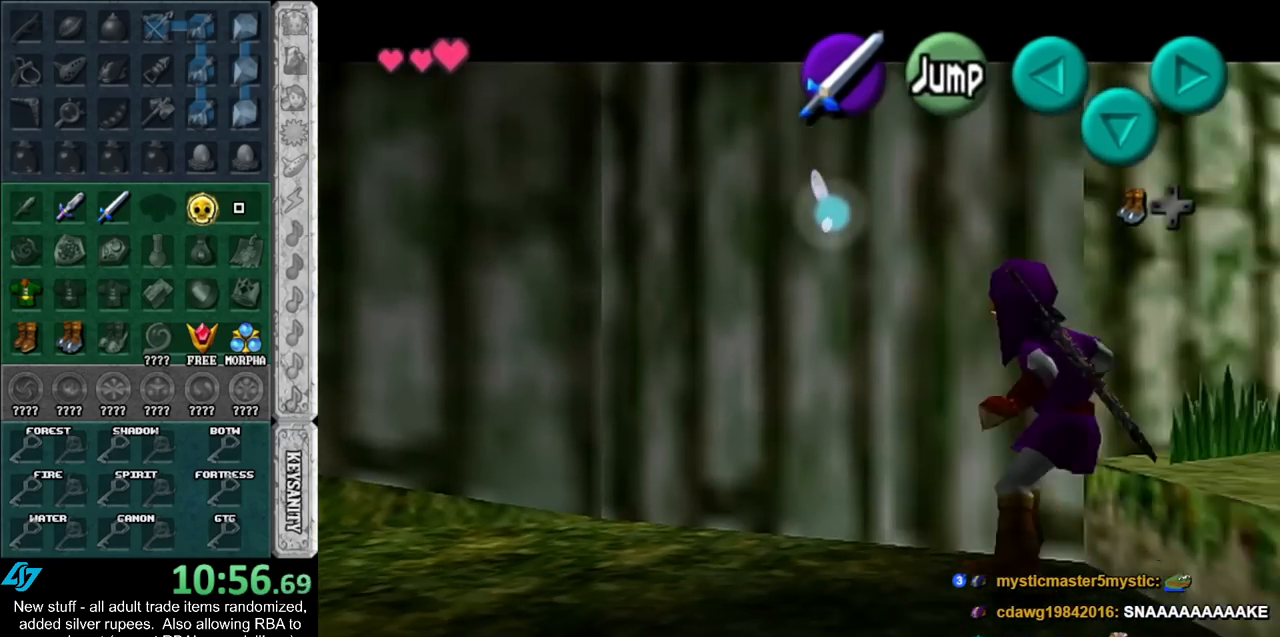
{"buttons": ["A", "L1"], "left_stick": "right", "right_stick": "center", "events": [[117, "A", "down"], [300, "A", "up"], [483, "A", "down"]]}
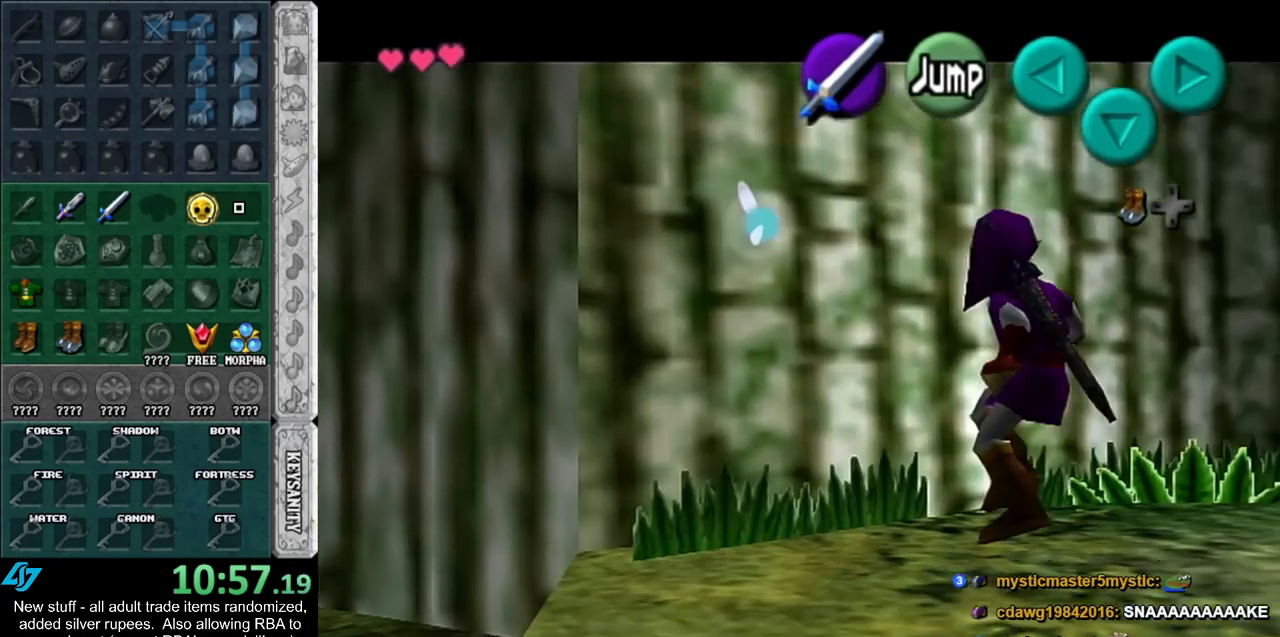
{"buttons": ["L1"], "left_stick": "right", "right_stick": "center", "events": [[167, "A", "up"]]}
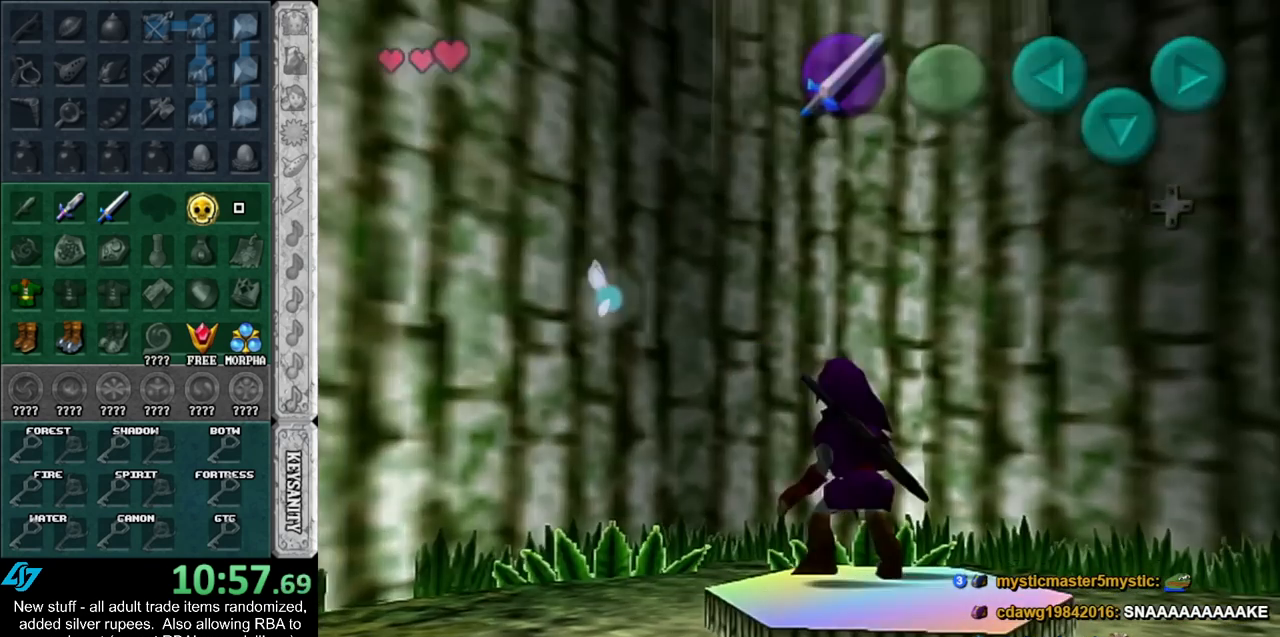
{"buttons": [], "left_stick": "up", "right_stick": "center", "events": [[200, "left_stick", "center"], [233, "L1", "up"], [483, "left_stick", "up"]]}
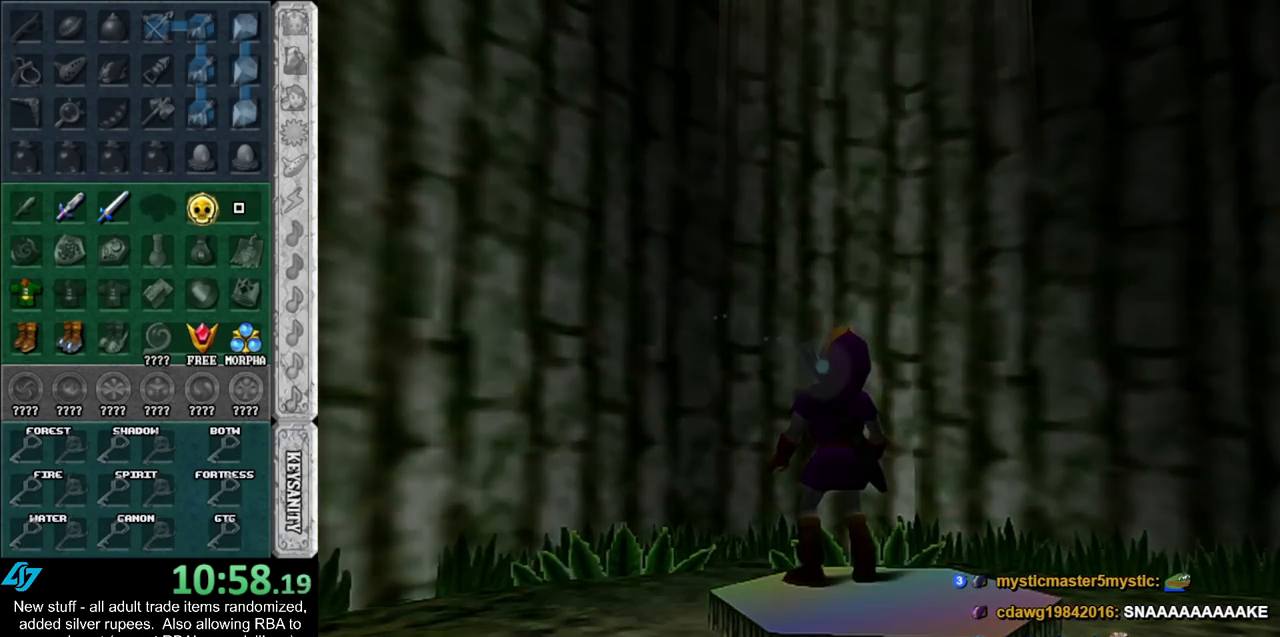
{"buttons": [], "left_stick": "up", "right_stick": "center", "events": []}
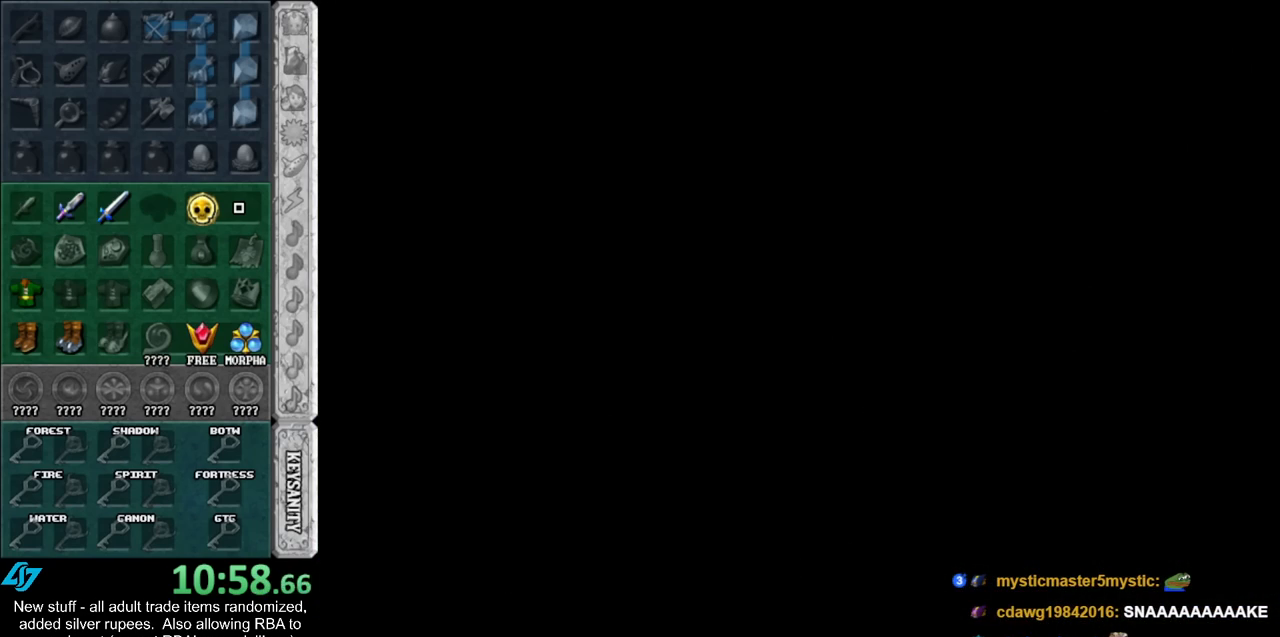
{"buttons": [], "left_stick": "up-left", "right_stick": "center", "events": [[133, "left_stick", "up-left"]]}
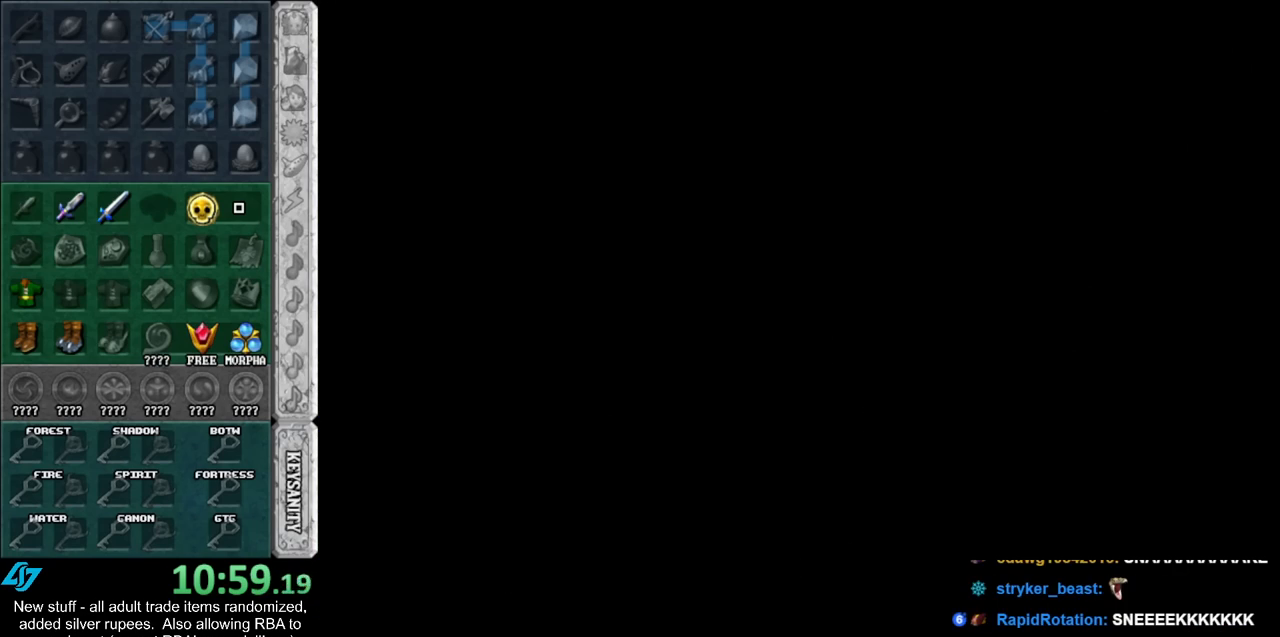
{"buttons": [], "left_stick": "up-left", "right_stick": "center", "events": []}
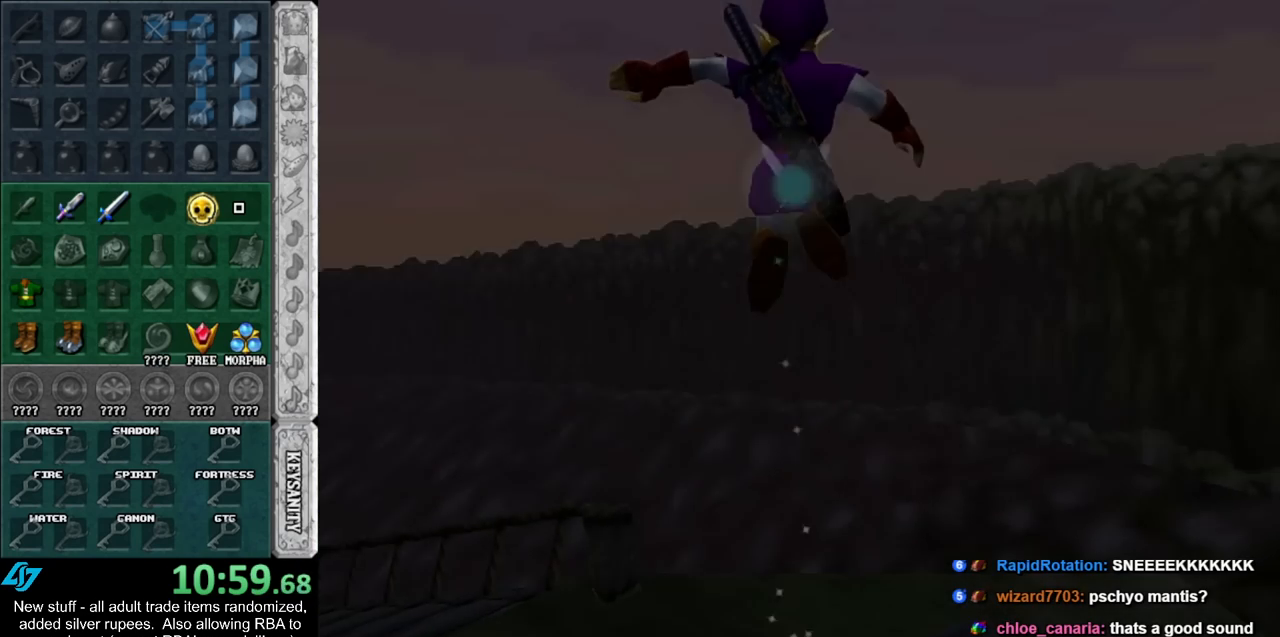
{"buttons": [], "left_stick": "right", "right_stick": "center", "events": [[233, "left_stick", "center"], [367, "left_stick", "right"]]}
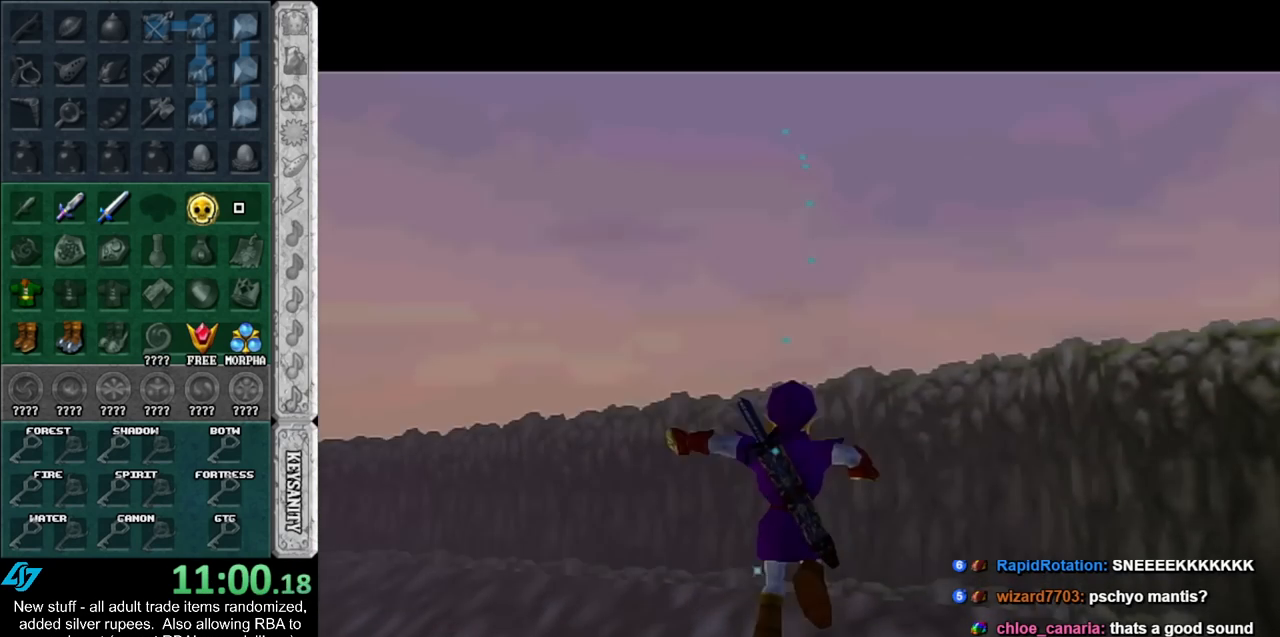
{"buttons": [], "left_stick": "right", "right_stick": "center", "events": []}
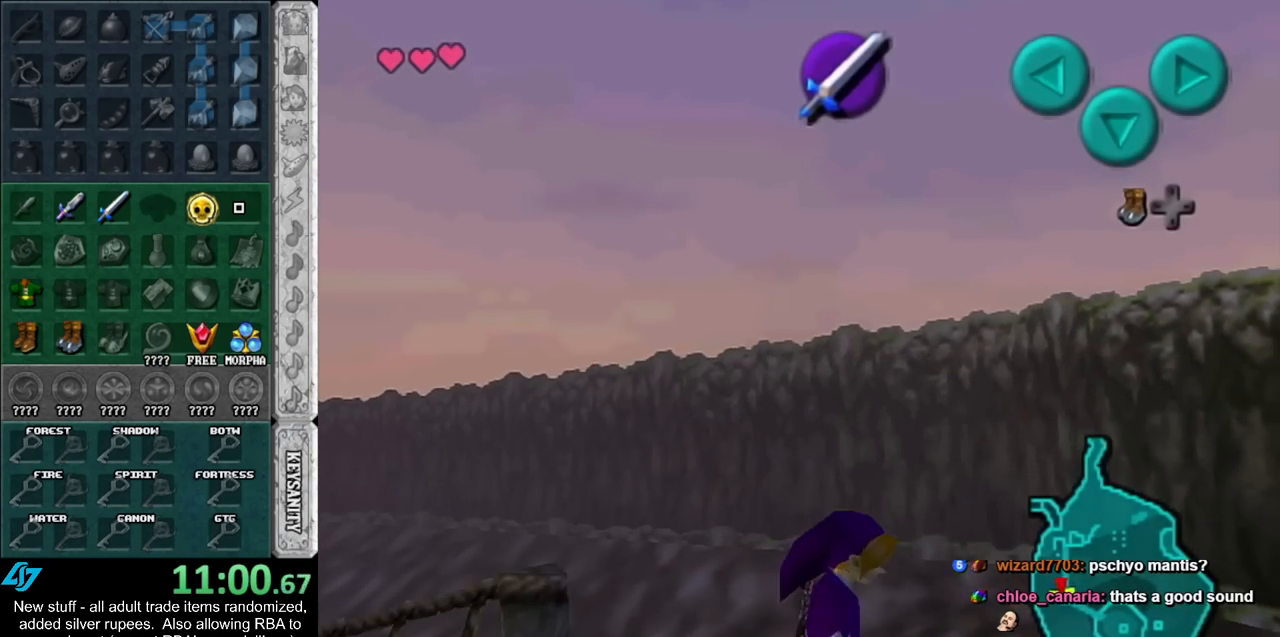
{"buttons": [], "left_stick": "up-right", "right_stick": "center", "events": [[83, "left_stick", "up-right"], [267, "A", "down"], [483, "A", "up"]]}
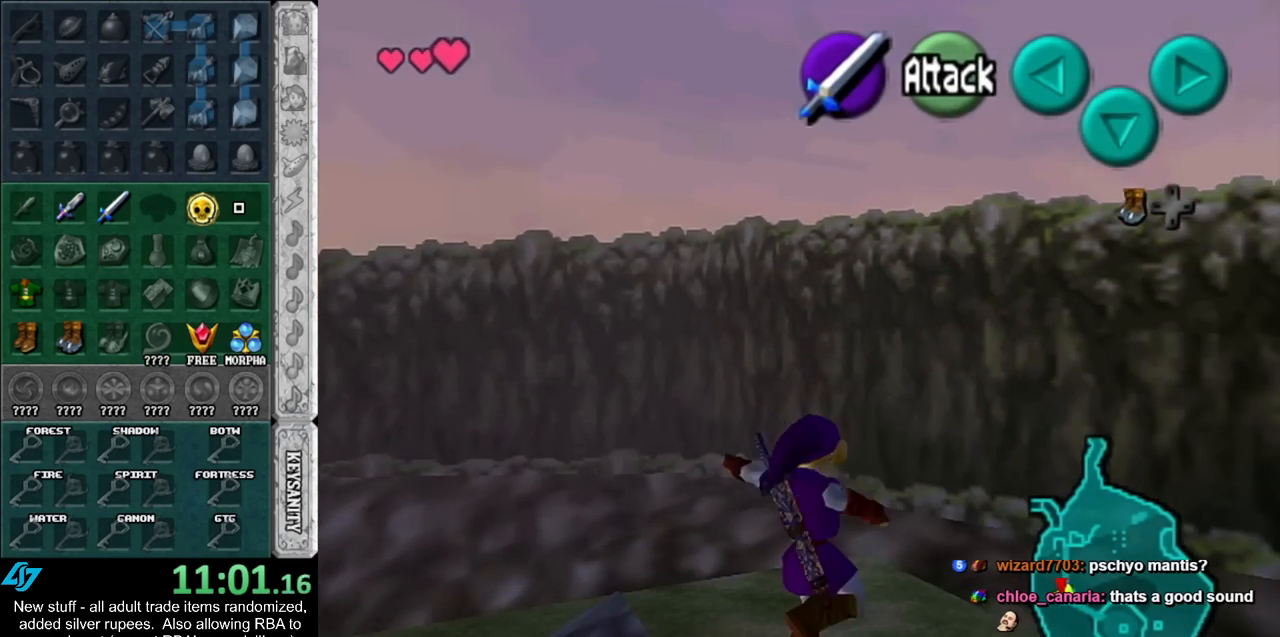
{"buttons": [], "left_stick": "up", "right_stick": "center", "events": [[117, "left_stick", "up"]]}
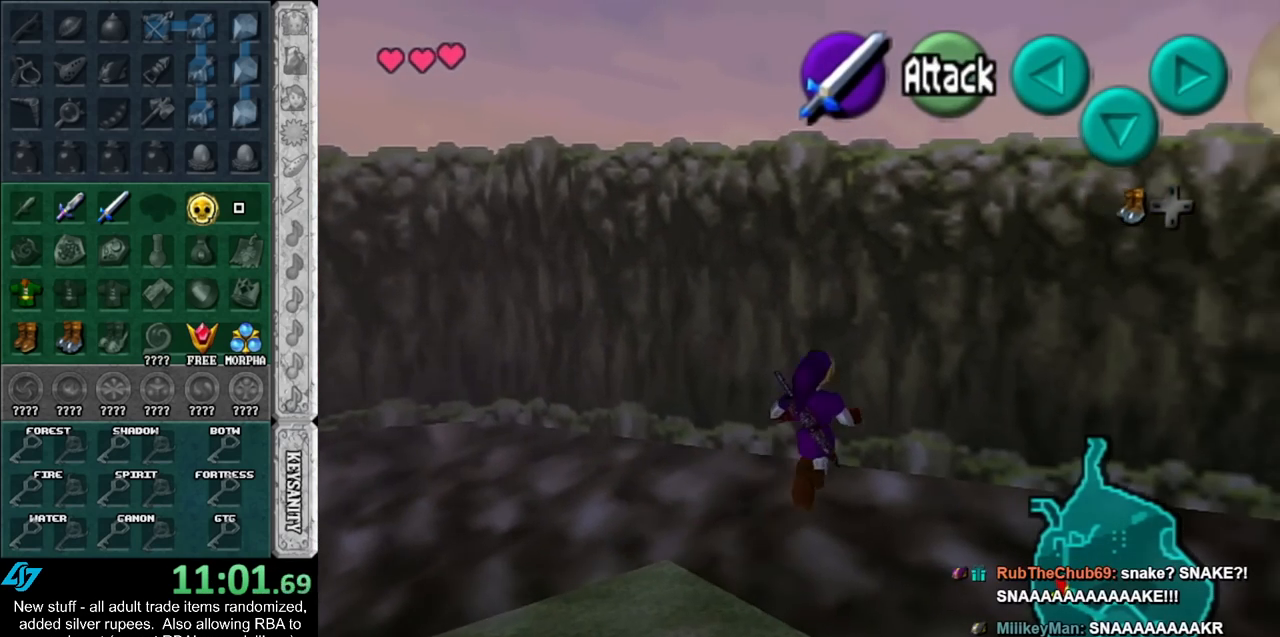
{"buttons": [], "left_stick": "up", "right_stick": "center", "events": []}
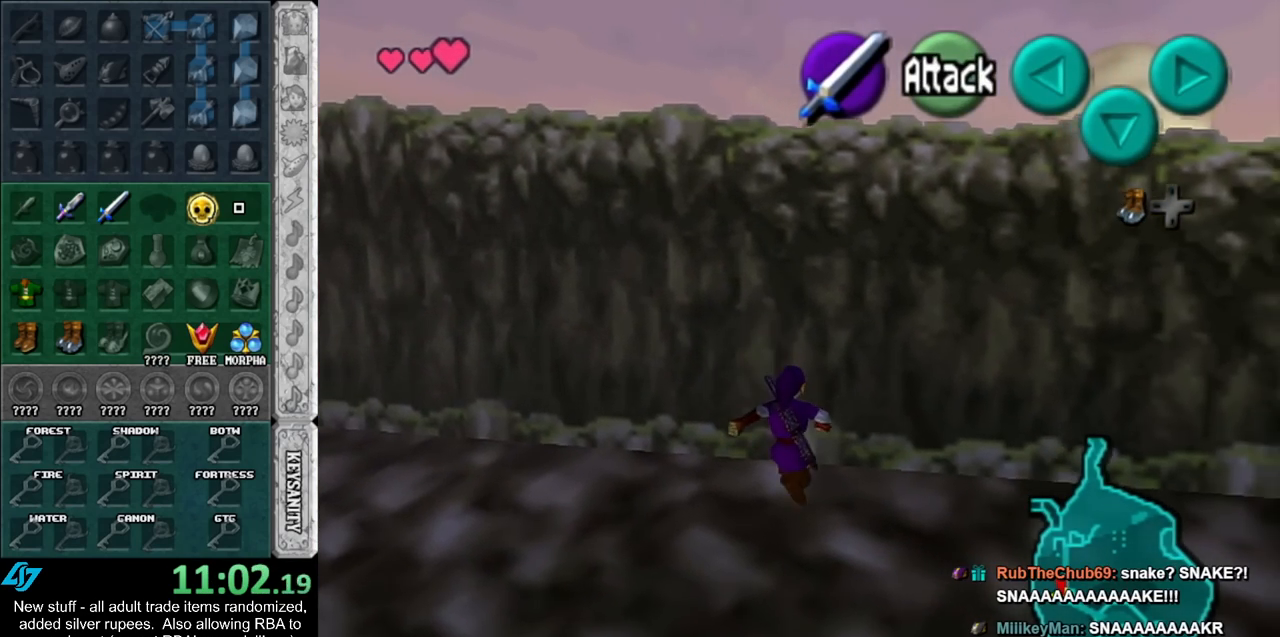
{"buttons": [], "left_stick": "up", "right_stick": "center", "events": []}
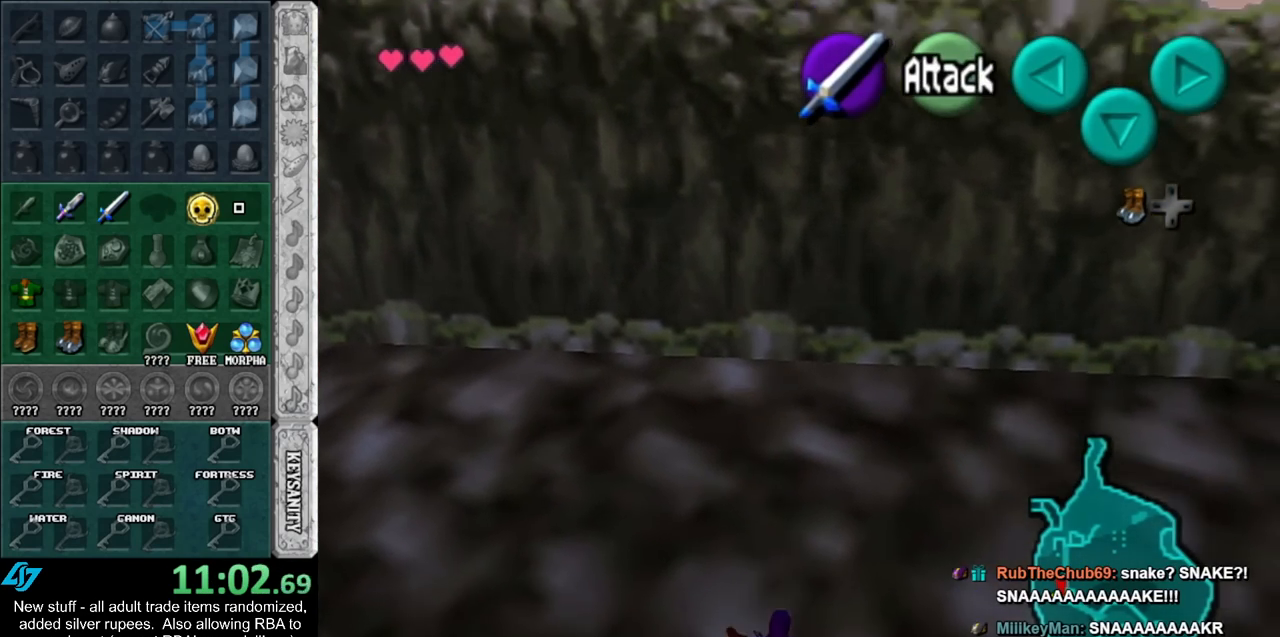
{"buttons": [], "left_stick": "up", "right_stick": "center", "events": []}
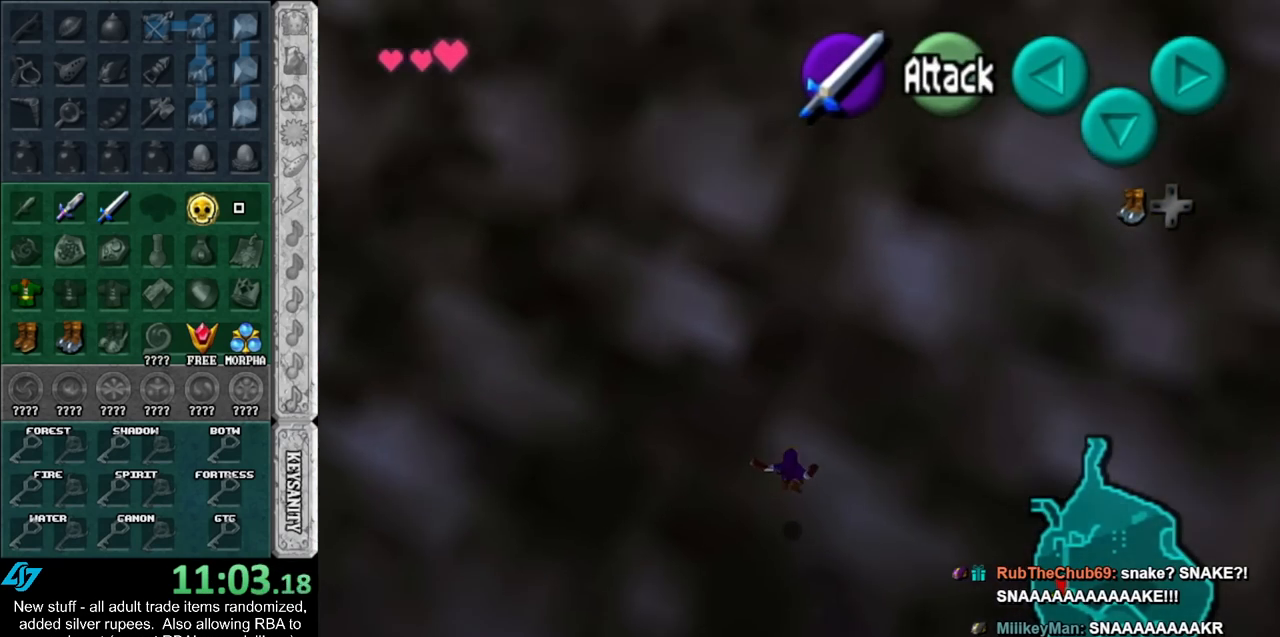
{"buttons": [], "left_stick": "up-left", "right_stick": "center", "events": [[483, "left_stick", "up-left"]]}
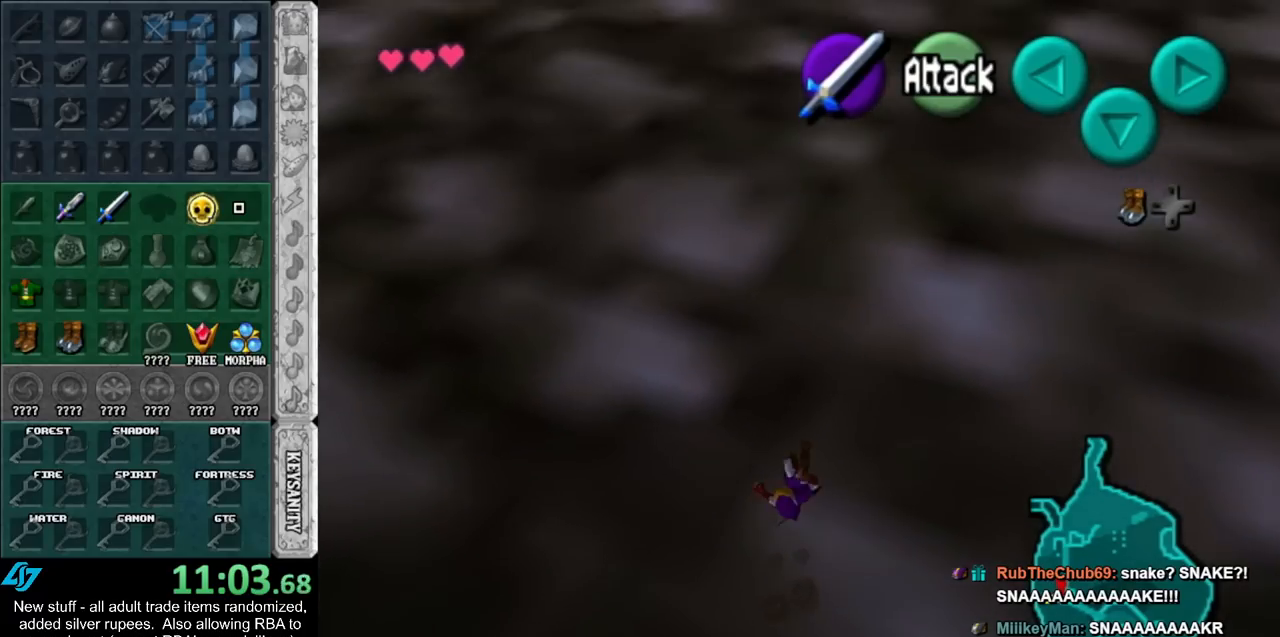
{"buttons": ["L1"], "left_stick": "up", "right_stick": "center", "events": [[200, "A", "down"], [267, "L1", "down"], [367, "A", "up"], [400, "left_stick", "up"]]}
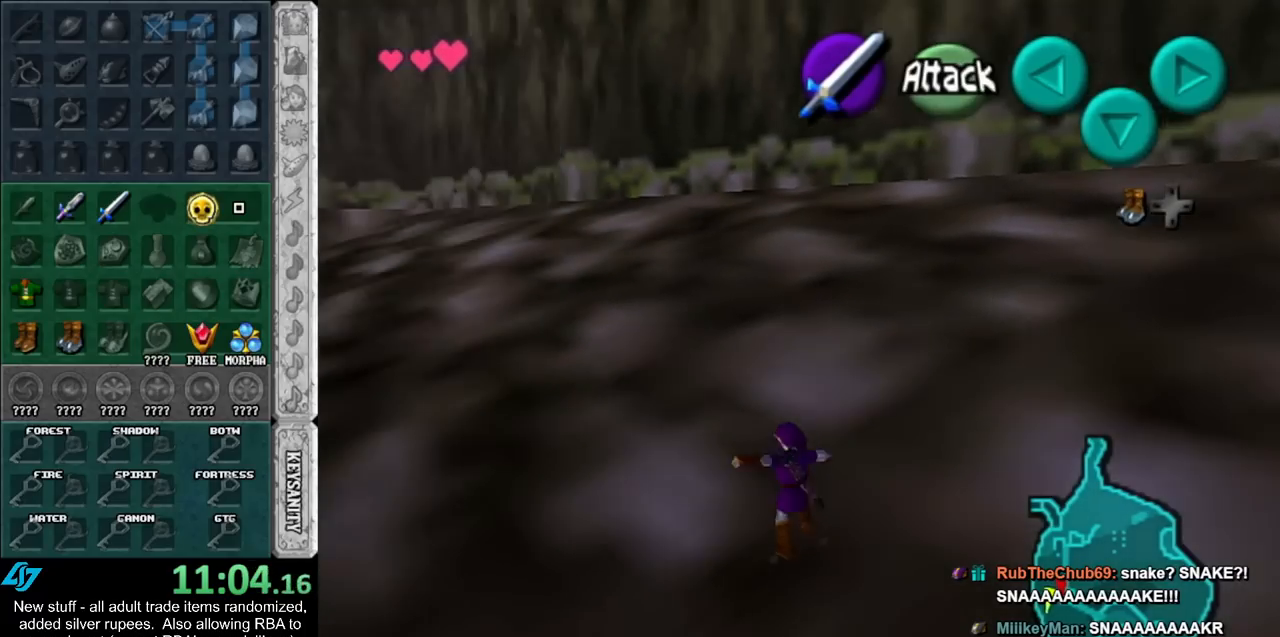
{"buttons": [], "left_stick": "up", "right_stick": "center", "events": [[17, "L1", "up"]]}
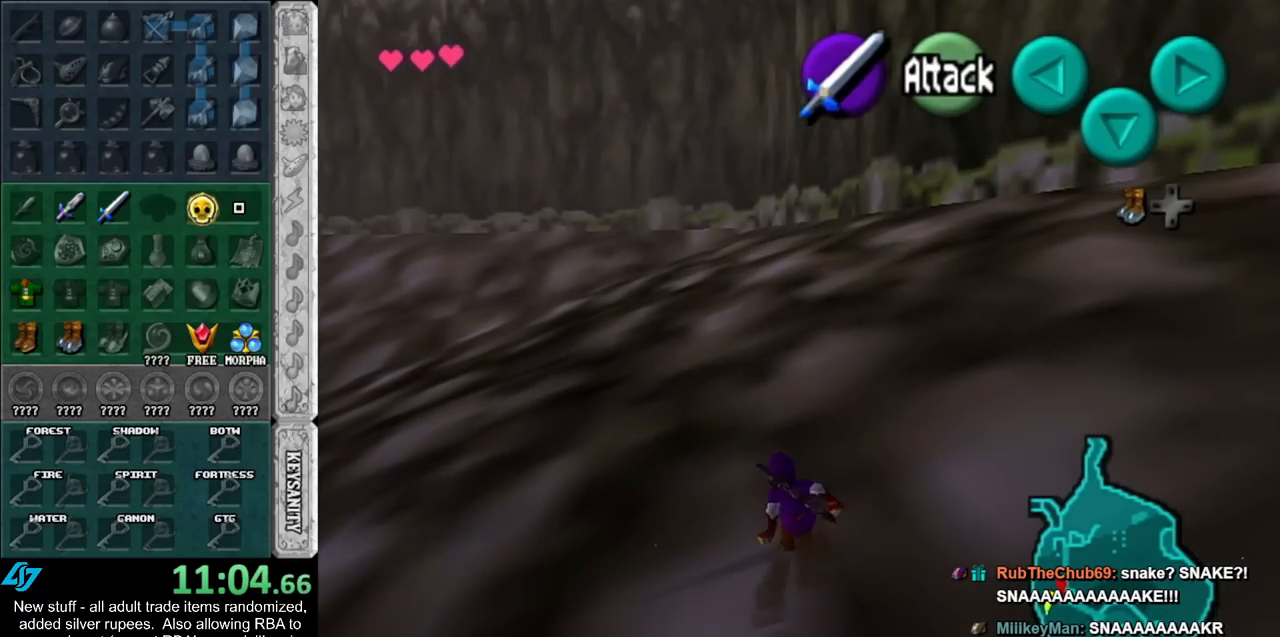
{"buttons": [], "left_stick": "up", "right_stick": "center", "events": [[233, "A", "down"], [417, "A", "up"]]}
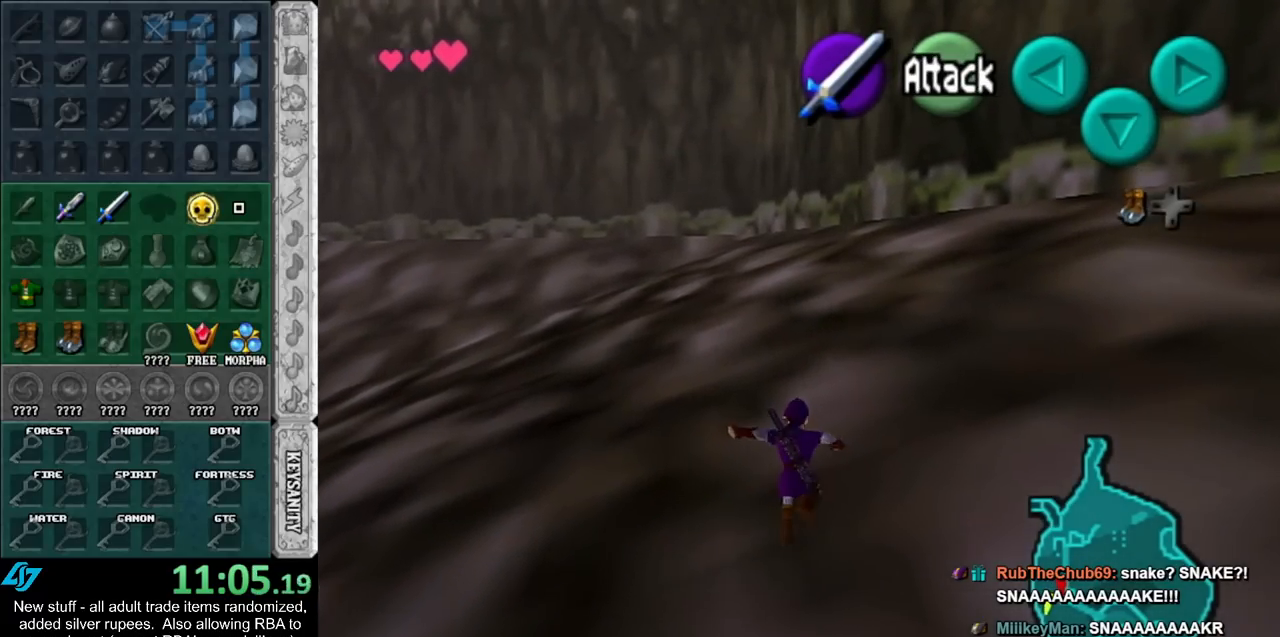
{"buttons": ["L1"], "left_stick": "down-left", "right_stick": "center", "events": [[50, "left_stick", "up-right"], [233, "left_stick", "down-right"], [367, "L1", "down"], [483, "left_stick", "down-left"]]}
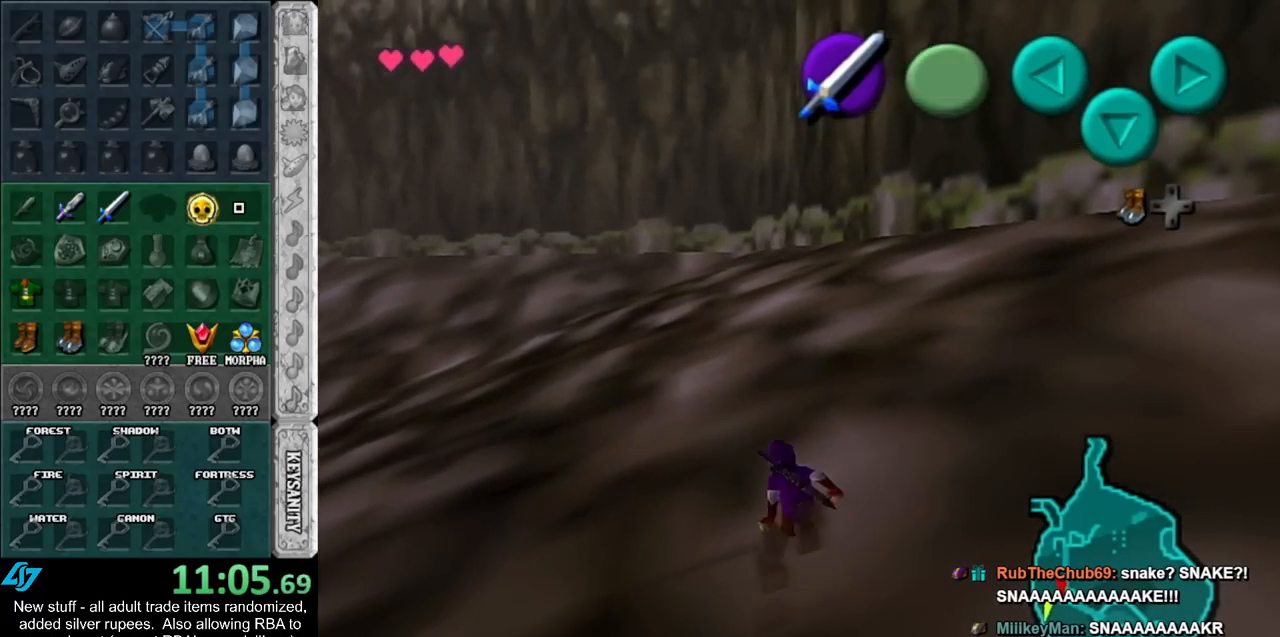
{"buttons": ["L1"], "left_stick": "down-left", "right_stick": "center", "events": []}
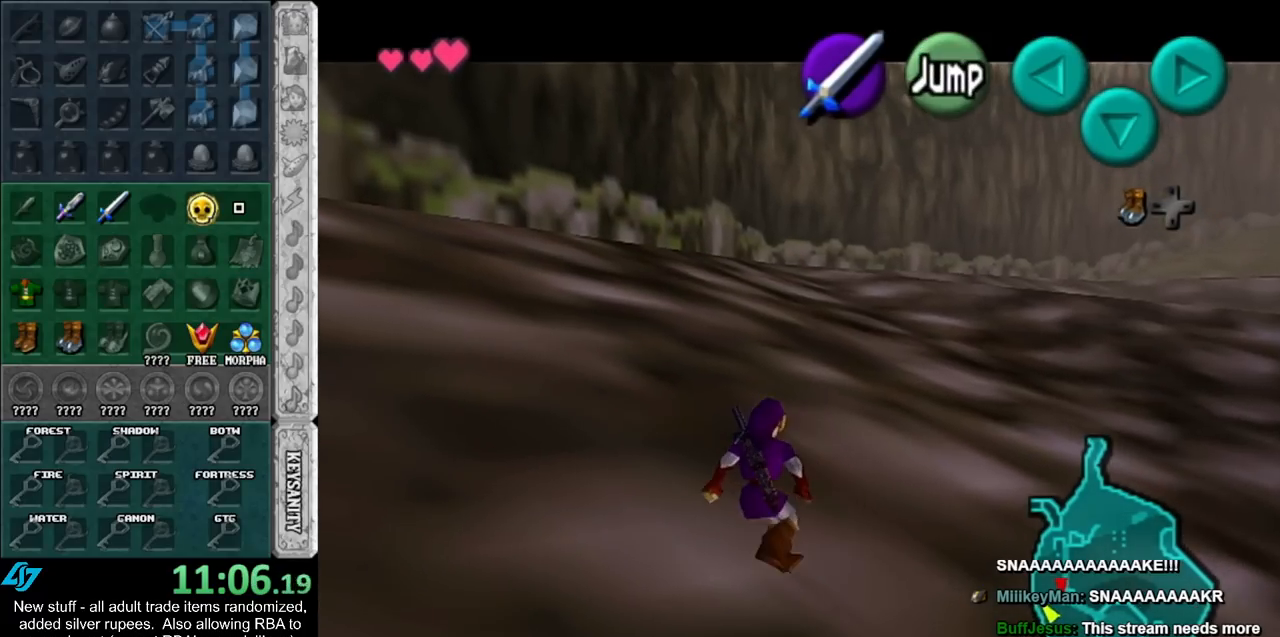
{"buttons": ["L1"], "left_stick": "down-left", "right_stick": "center", "events": [[17, "left_stick", "center"], [133, "left_stick", "up"], [367, "left_stick", "left"], [417, "left_stick", "down-left"]]}
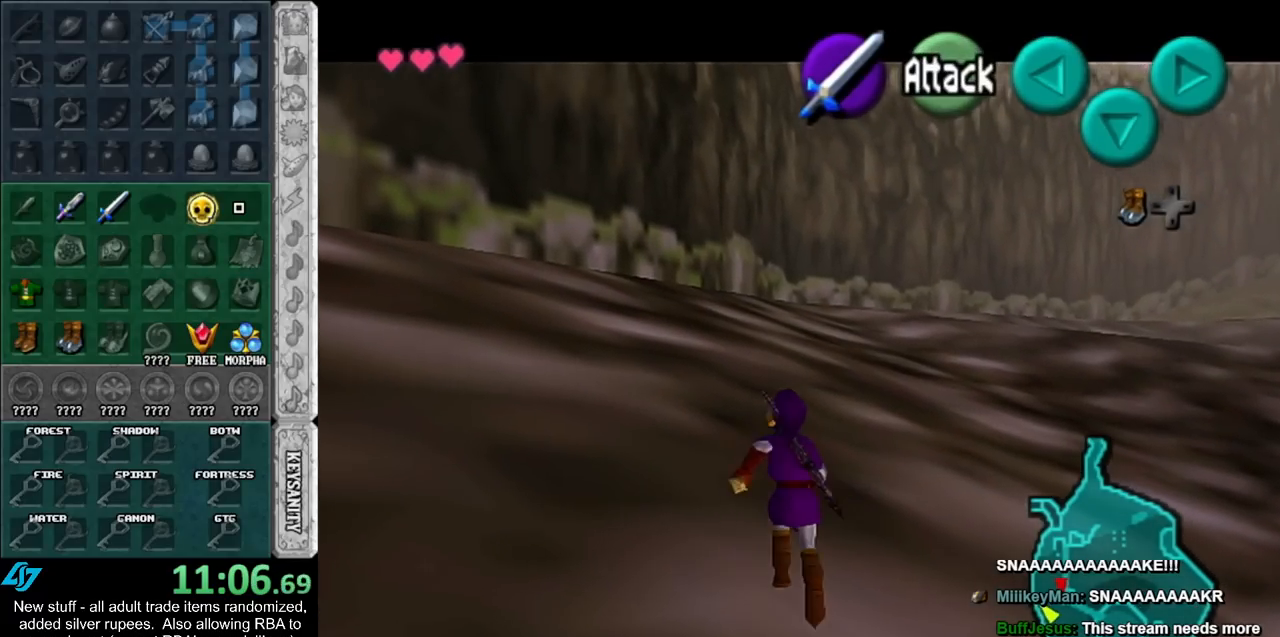
{"buttons": [], "left_stick": "down-left", "right_stick": "center", "events": [[17, "L1", "up"]]}
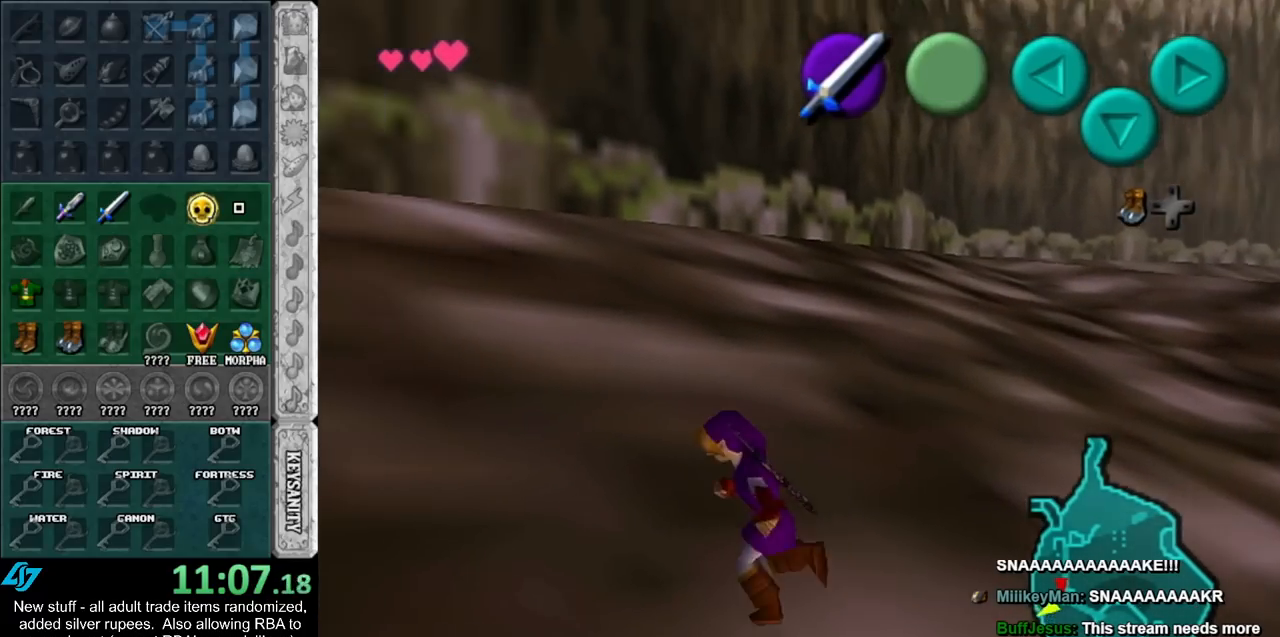
{"buttons": [], "left_stick": "up", "right_stick": "center", "events": [[50, "left_stick", "left"], [167, "A", "down"], [300, "L1", "down"], [333, "A", "up"], [367, "left_stick", "up"], [483, "L1", "up"]]}
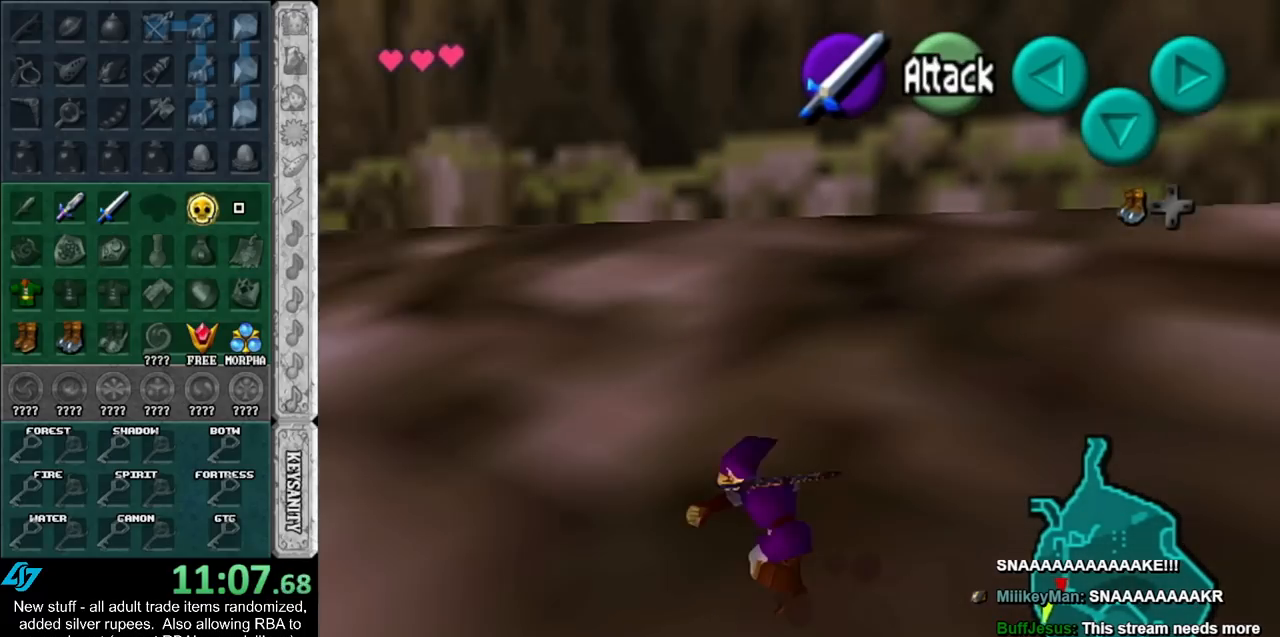
{"buttons": ["A"], "left_stick": "up", "right_stick": "center", "events": [[450, "A", "down"]]}
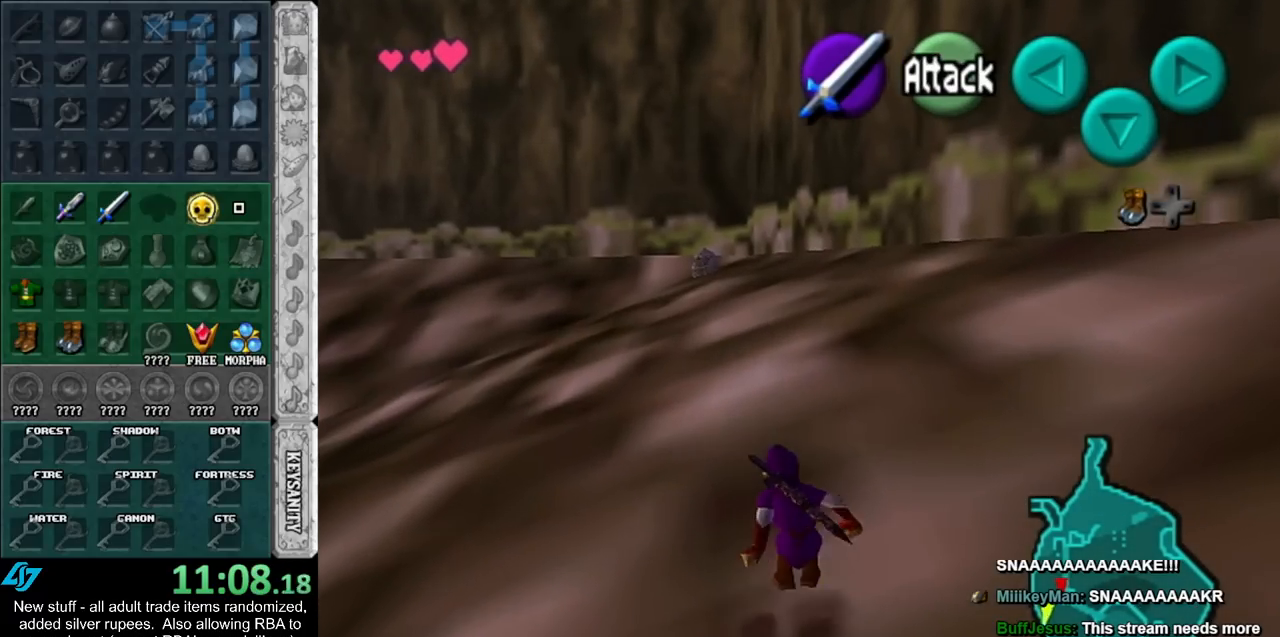
{"buttons": [], "left_stick": "up", "right_stick": "center", "events": [[167, "A", "up"]]}
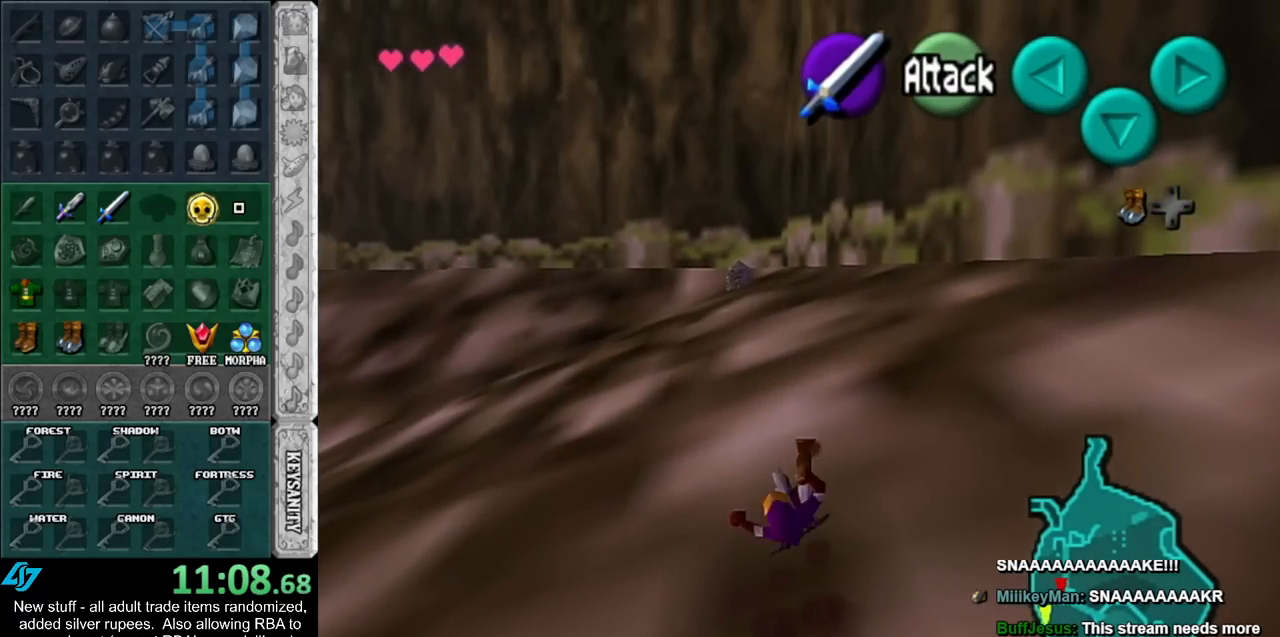
{"buttons": [], "left_stick": "down", "right_stick": "center", "events": [[417, "left_stick", "center"], [483, "left_stick", "down"]]}
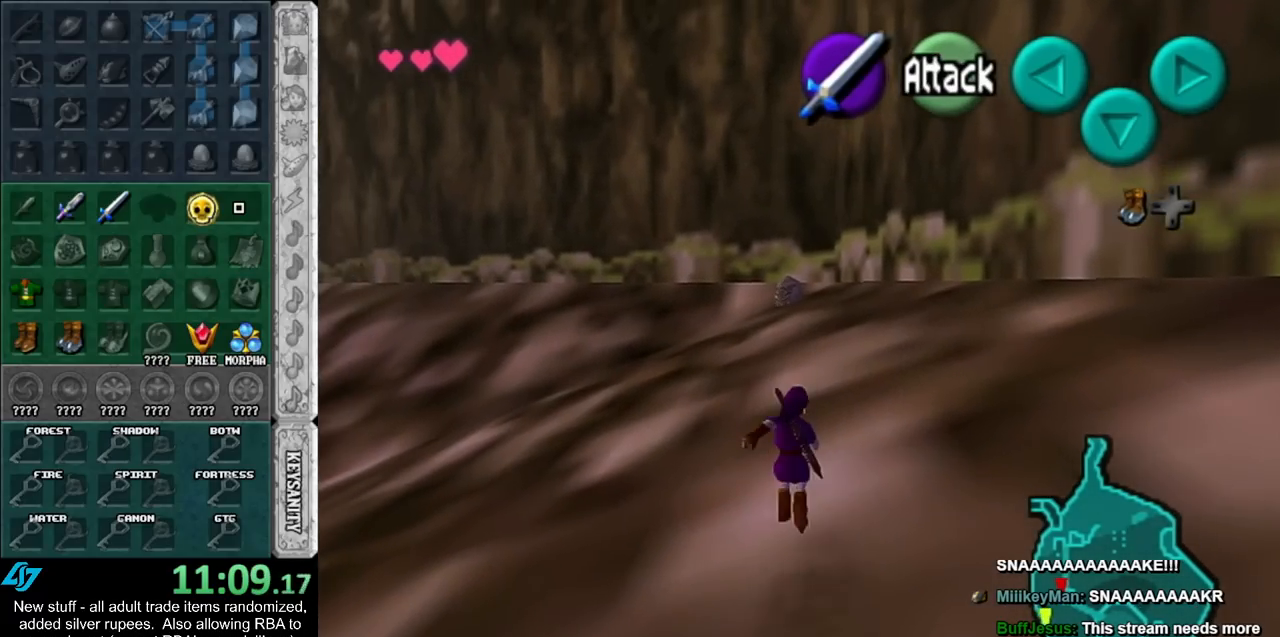
{"buttons": ["L1"], "left_stick": "down", "right_stick": "center", "events": [[117, "L1", "down"]]}
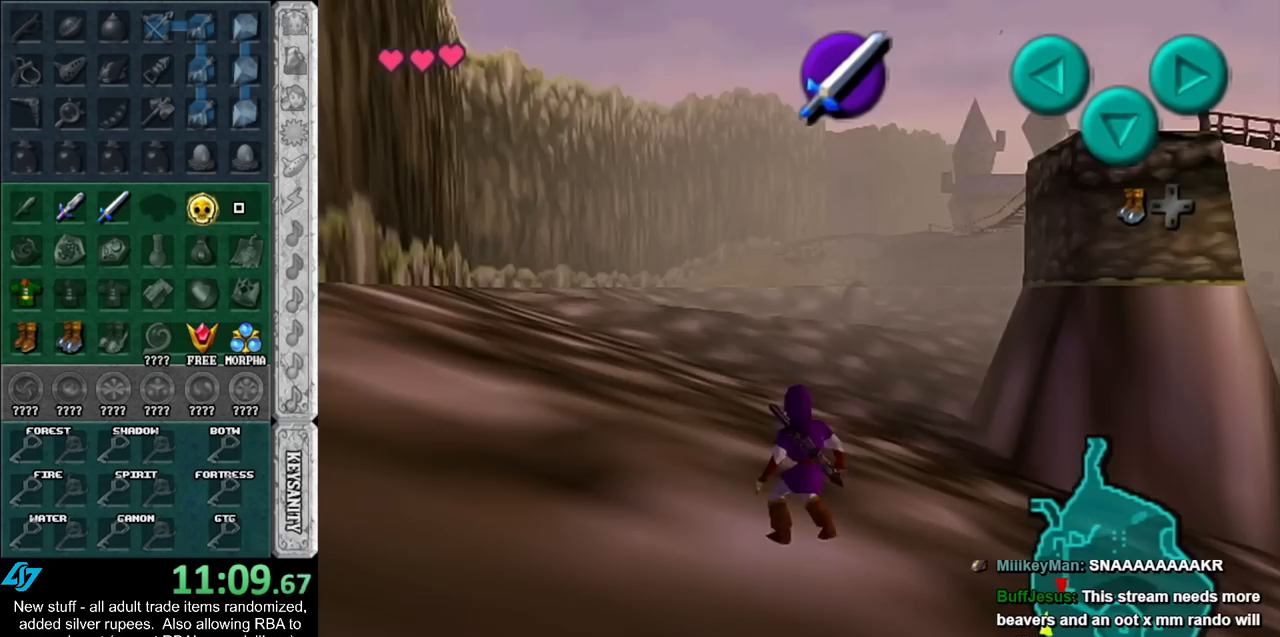
{"buttons": ["L1"], "left_stick": "down", "right_stick": "center", "events": []}
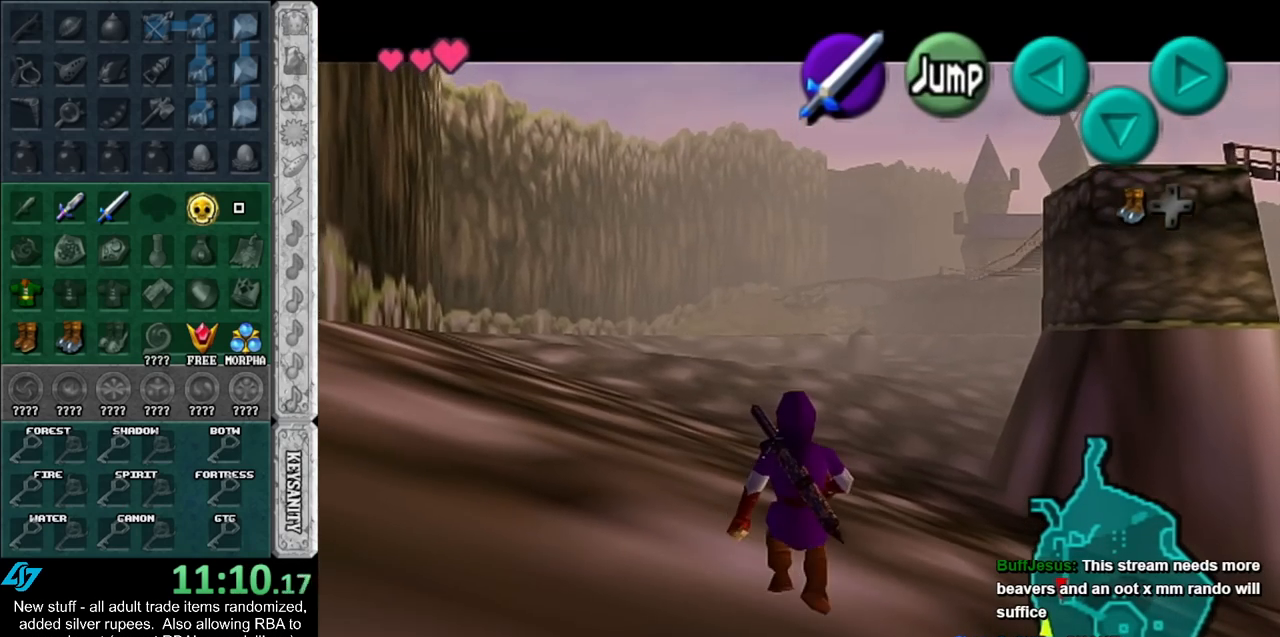
{"buttons": ["L1"], "left_stick": "down", "right_stick": "center", "events": []}